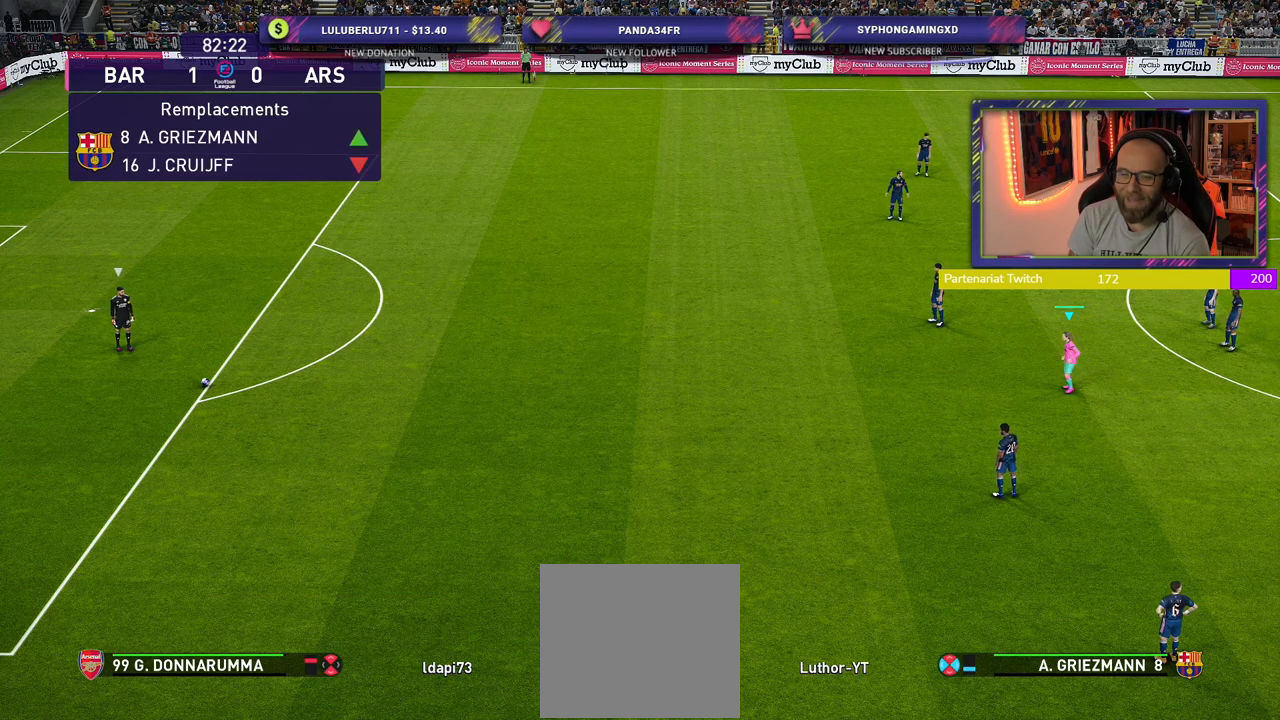
Gameplay with a controller (PlayStation layout); each line is a JSON object with the inputs held at the frame after it. "events" lists button and stick changes between this image and that frame as [ms after this image, input, new state], when the widget could be followed in between.
{"buttons": ["R2"], "left_stick": "down-left", "right_stick": "center", "events": []}
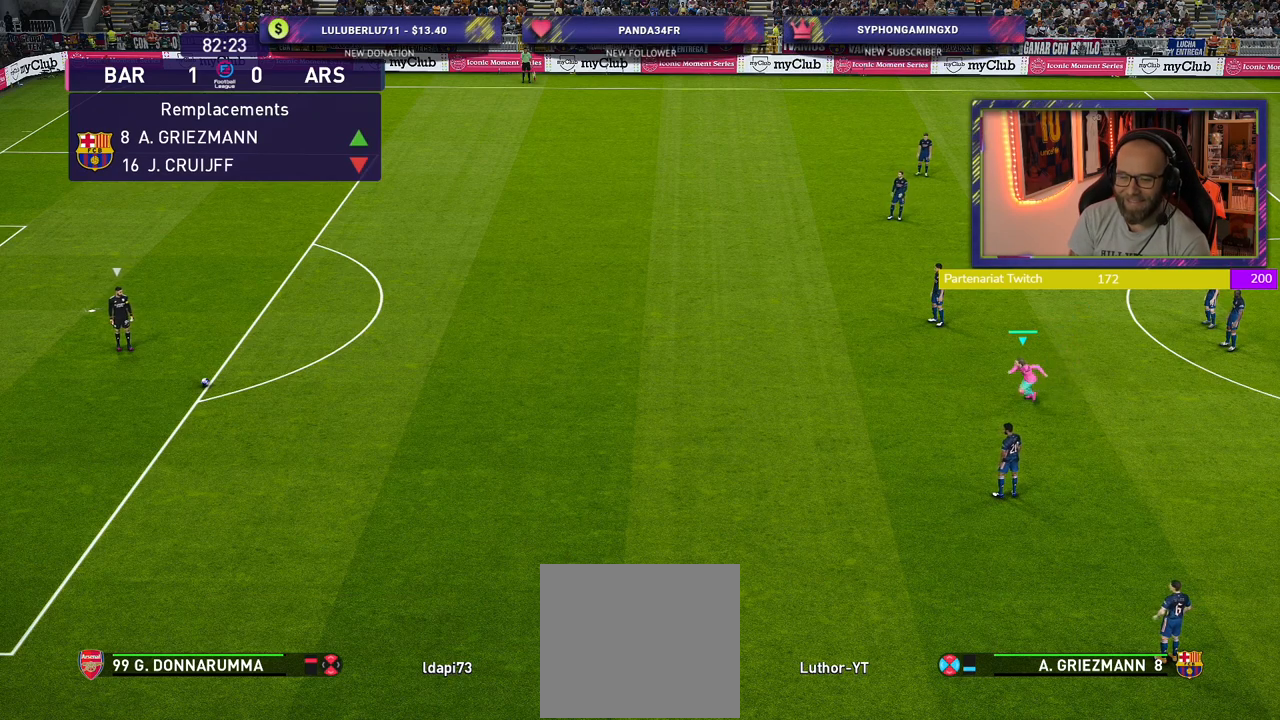
{"buttons": [], "left_stick": "center", "right_stick": "center", "events": [[220, "left_stick", "left"], [320, "left_stick", "center"], [400, "R2", "up"]]}
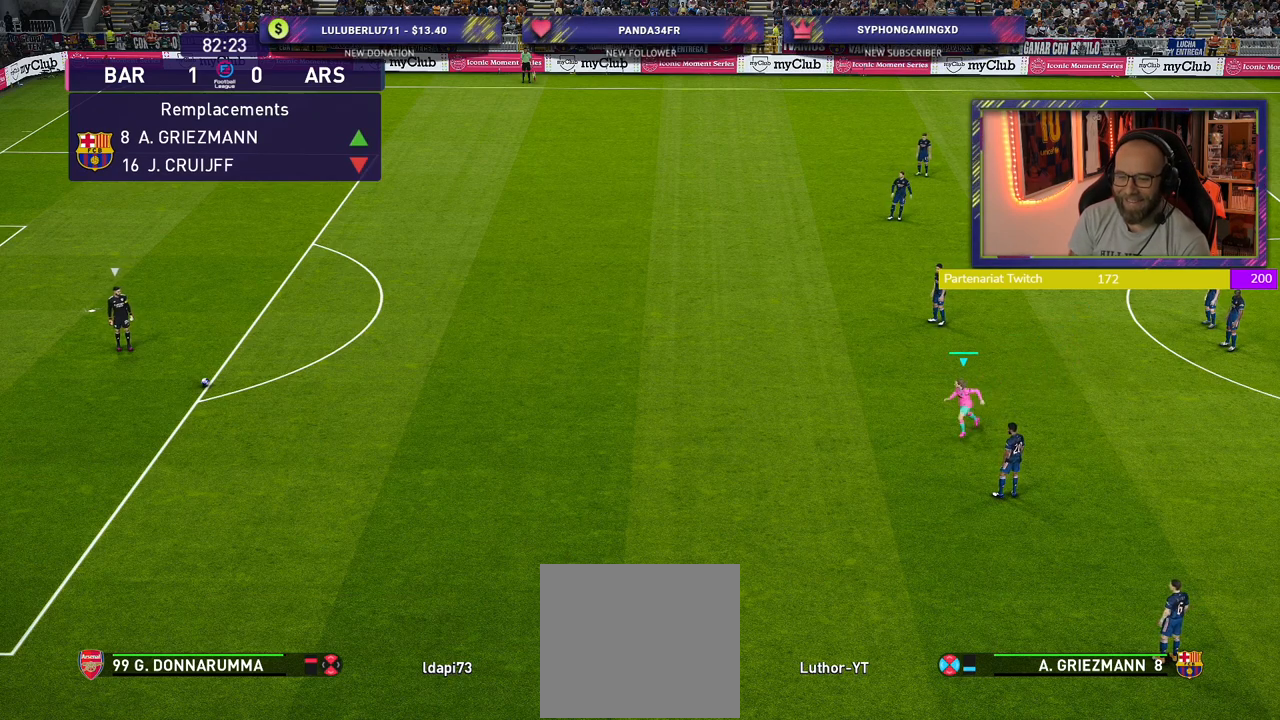
{"buttons": ["R2"], "left_stick": "up", "right_stick": "center", "events": [[240, "R2", "down"], [500, "left_stick", "up"]]}
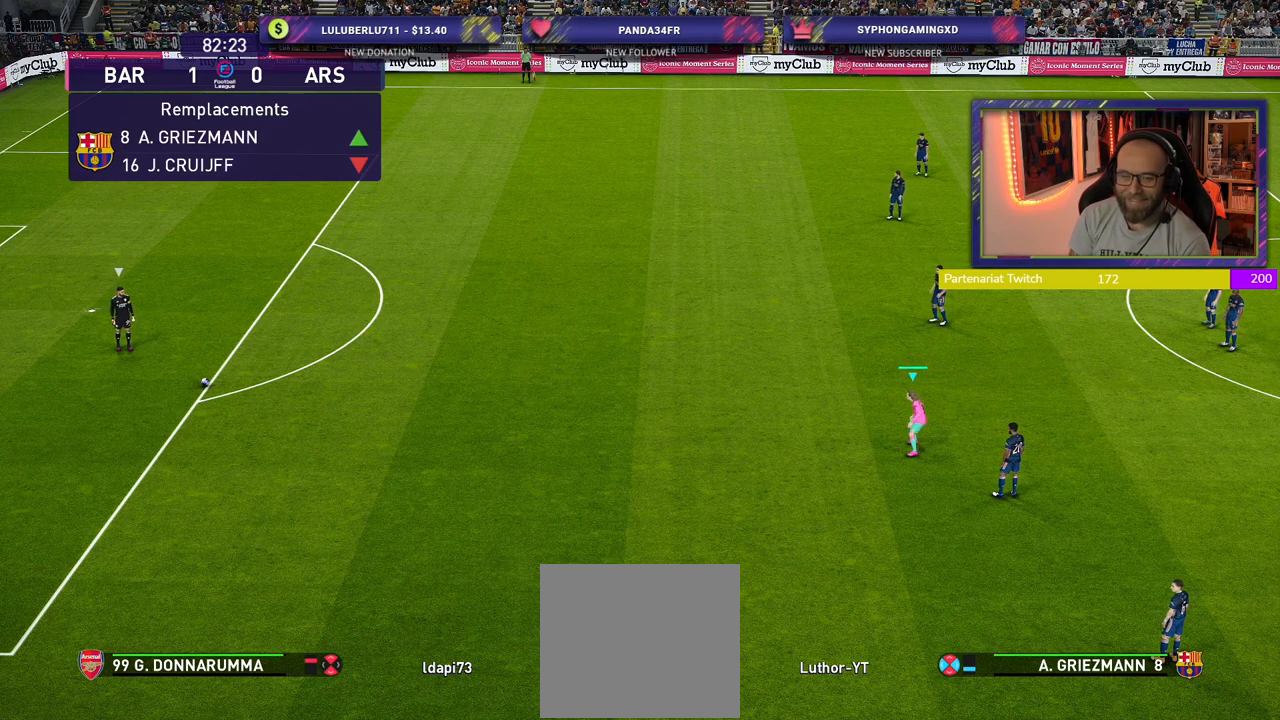
{"buttons": ["R2"], "left_stick": "up-right", "right_stick": "center", "events": [[160, "left_stick", "up-right"]]}
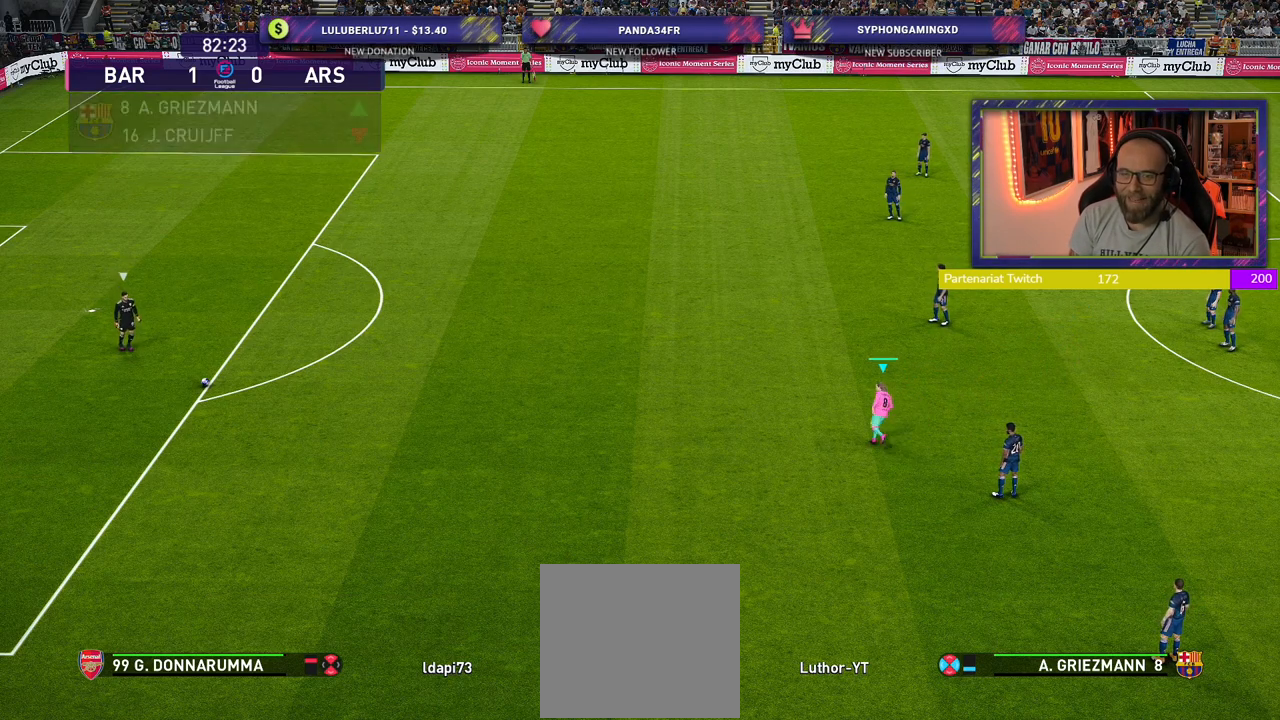
{"buttons": ["R2"], "left_stick": "down-left", "right_stick": "center", "events": [[240, "left_stick", "center"], [340, "left_stick", "down-left"]]}
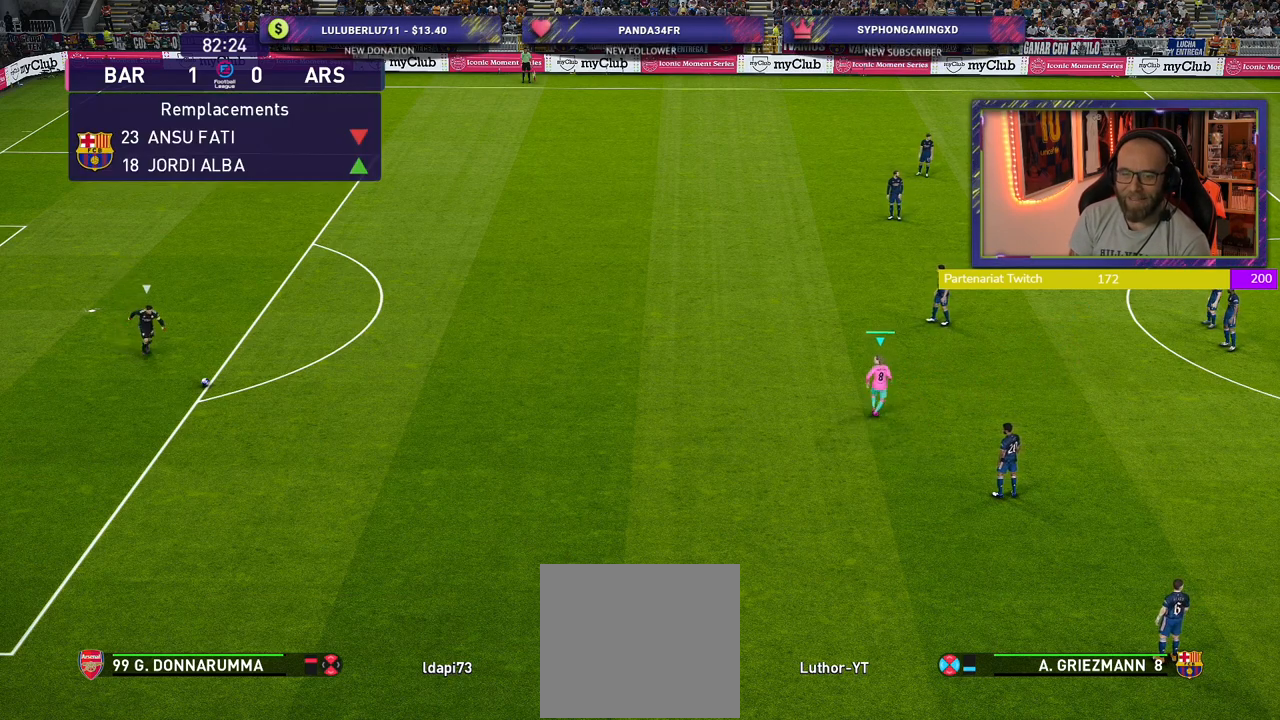
{"buttons": ["R2"], "left_stick": "center", "right_stick": "center", "events": [[140, "left_stick", "center"], [280, "left_stick", "down"], [420, "left_stick", "center"]]}
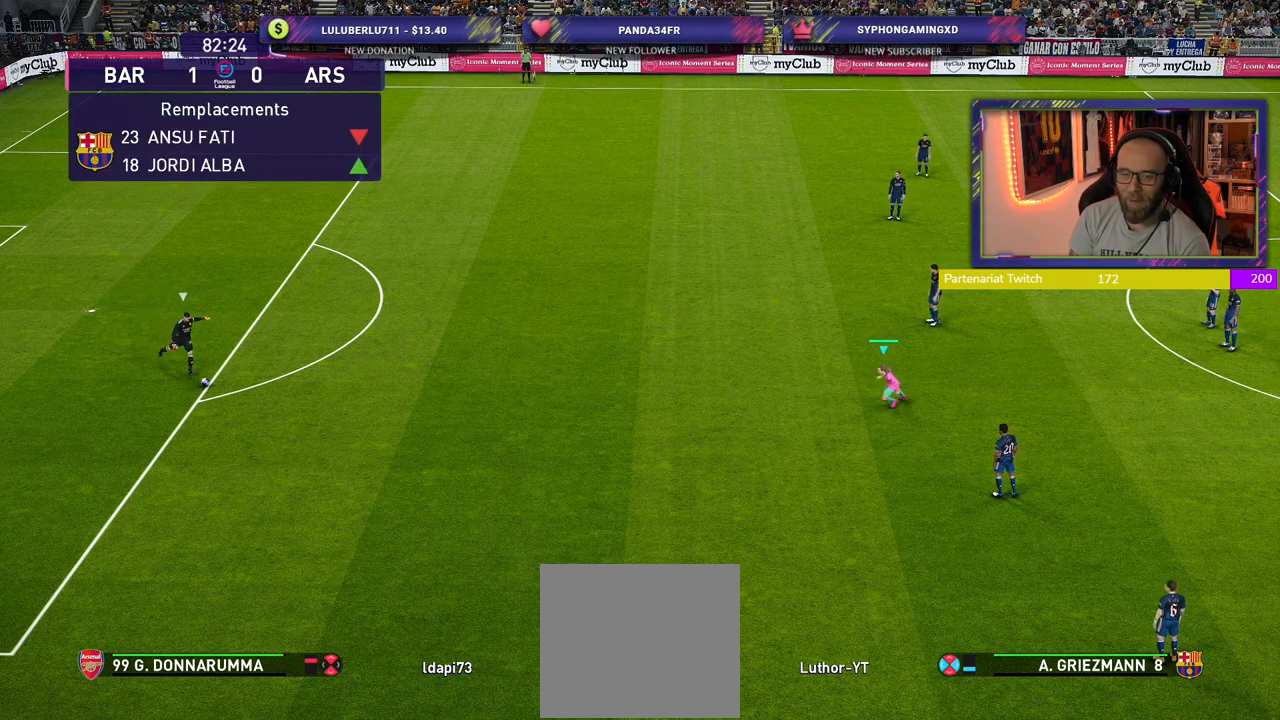
{"buttons": ["R2"], "left_stick": "center", "right_stick": "center", "events": [[140, "left_stick", "right"], [420, "left_stick", "center"]]}
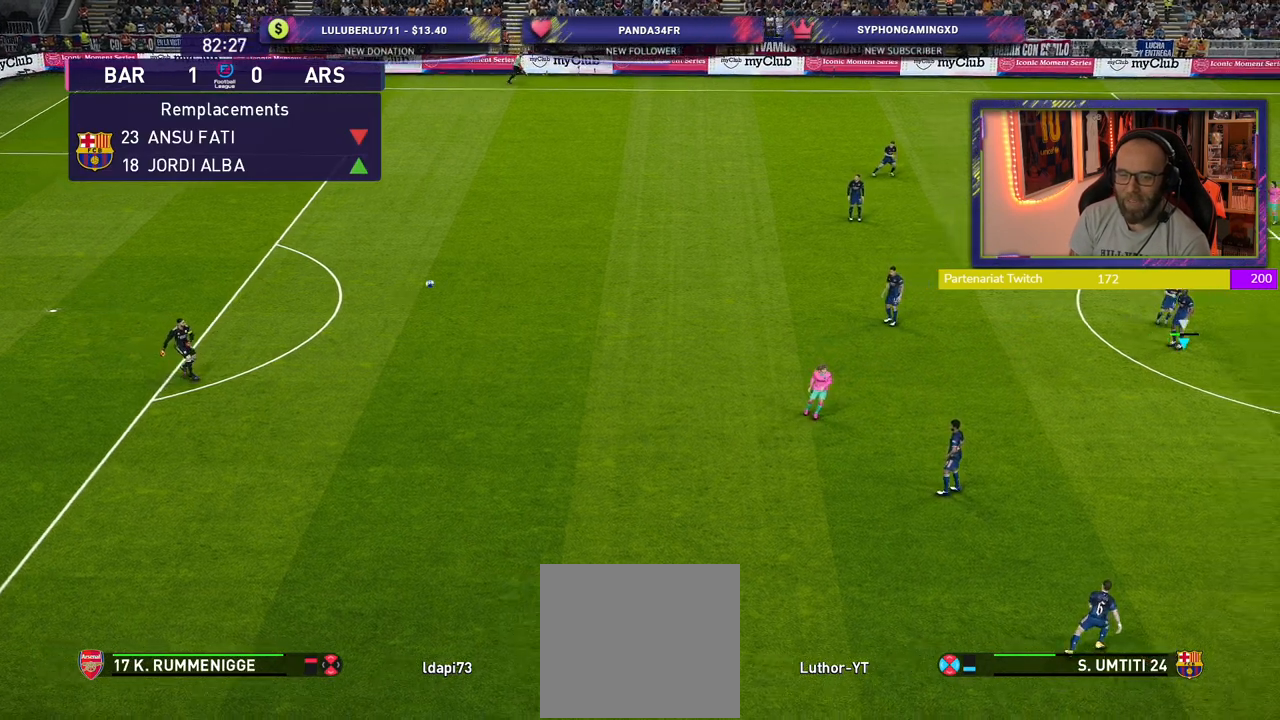
{"buttons": ["R2"], "left_stick": "center", "right_stick": "center", "events": []}
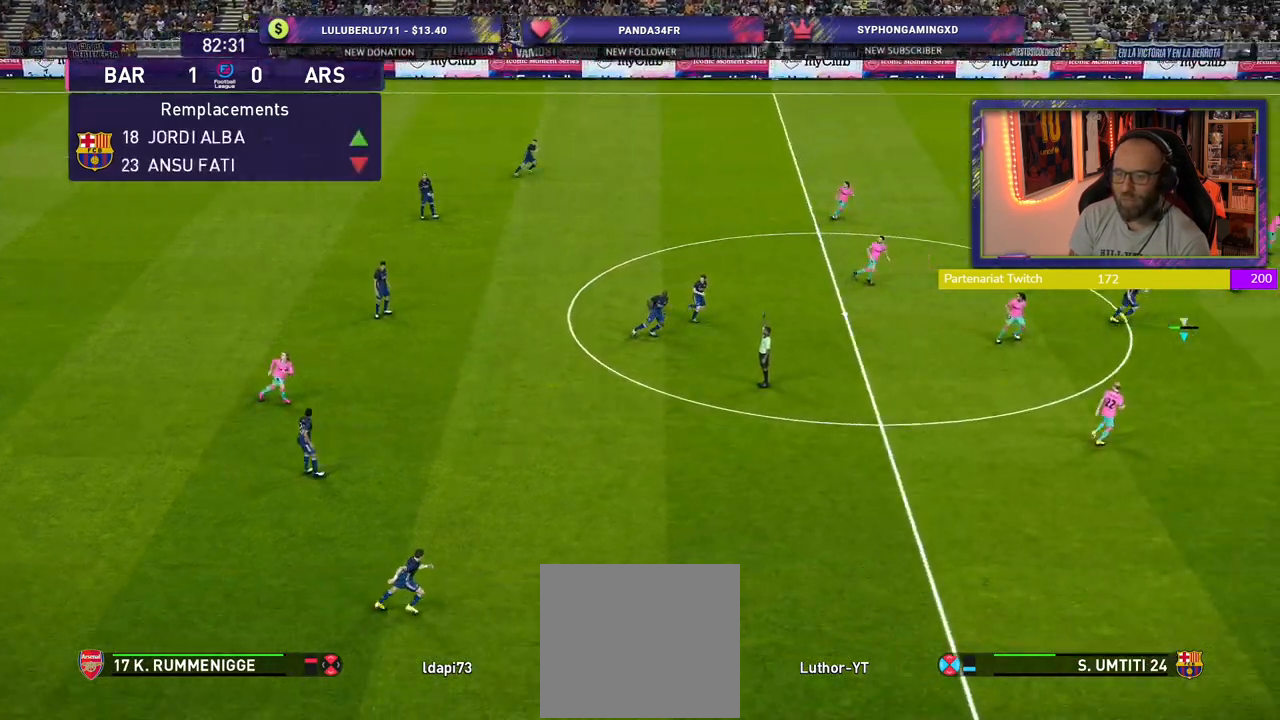
{"buttons": ["R2"], "left_stick": "down-left", "right_stick": "center", "events": [[200, "left_stick", "down-left"]]}
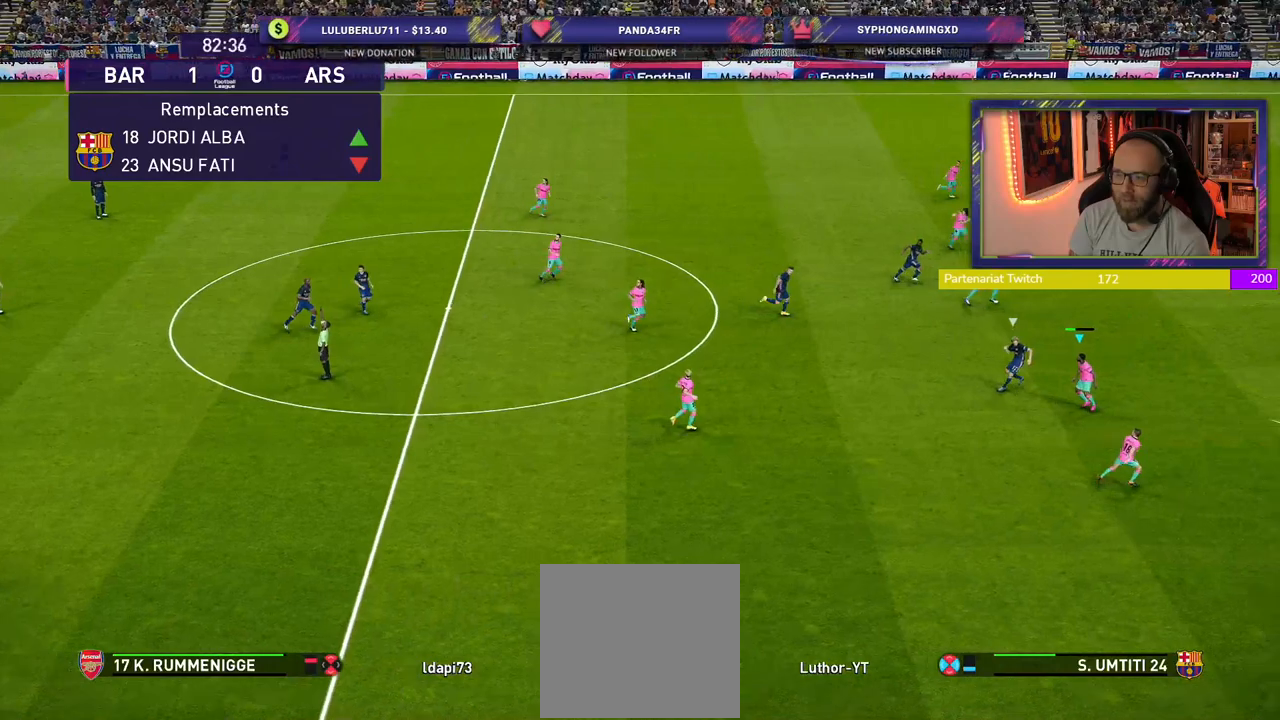
{"buttons": ["R2"], "left_stick": "down-left", "right_stick": "center", "events": []}
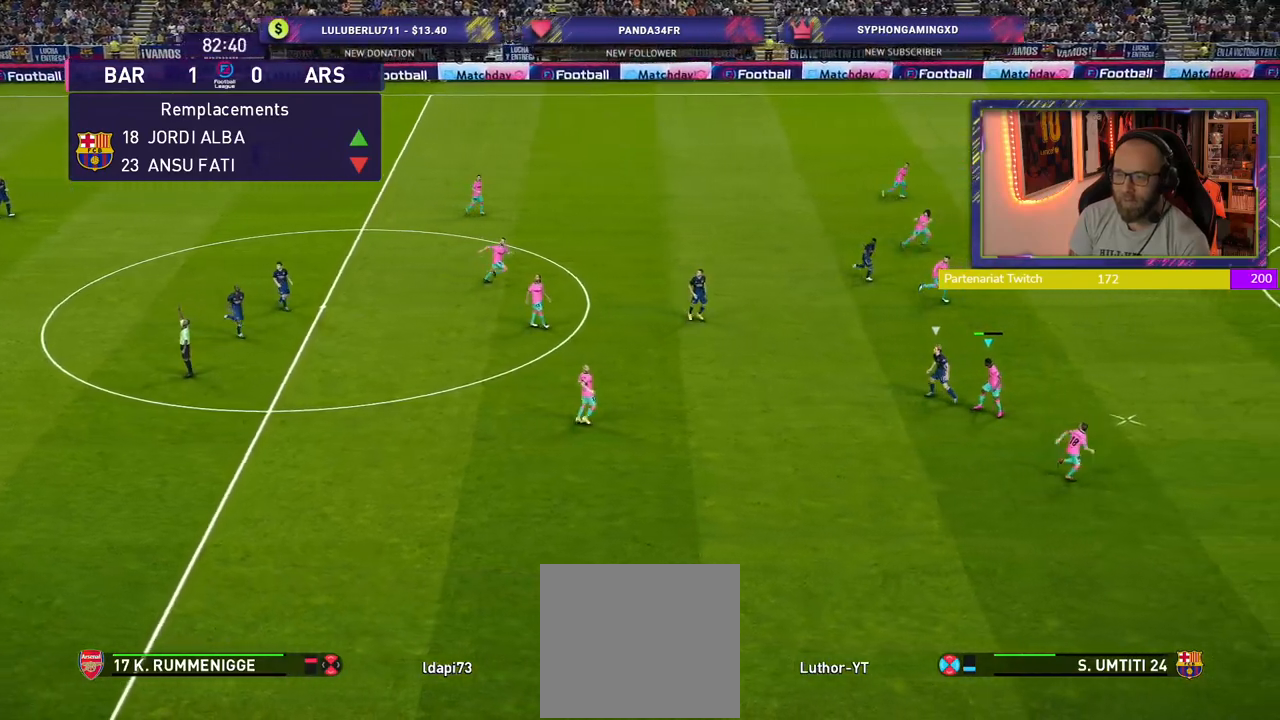
{"buttons": ["R2"], "left_stick": "up-left", "right_stick": "center", "events": [[60, "left_stick", "up-left"], [80, "CROSS", "down"], [400, "CROSS", "up"]]}
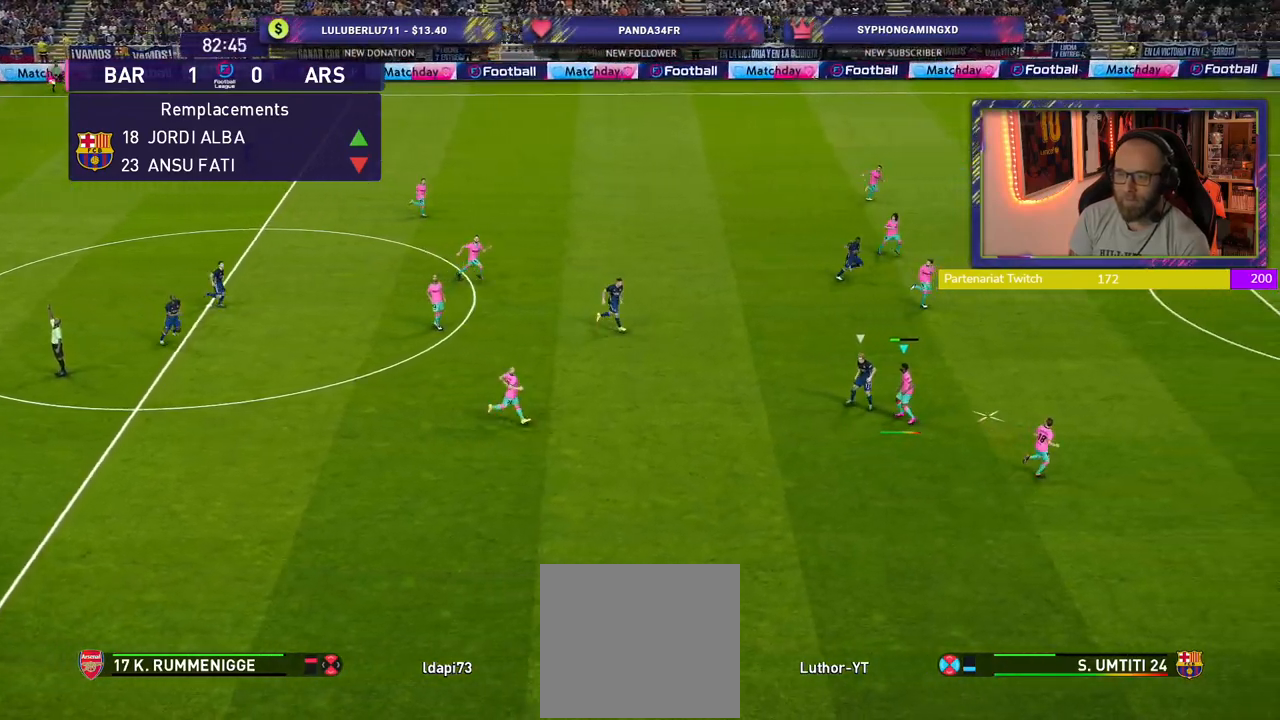
{"buttons": ["R2"], "left_stick": "up-left", "right_stick": "center", "events": []}
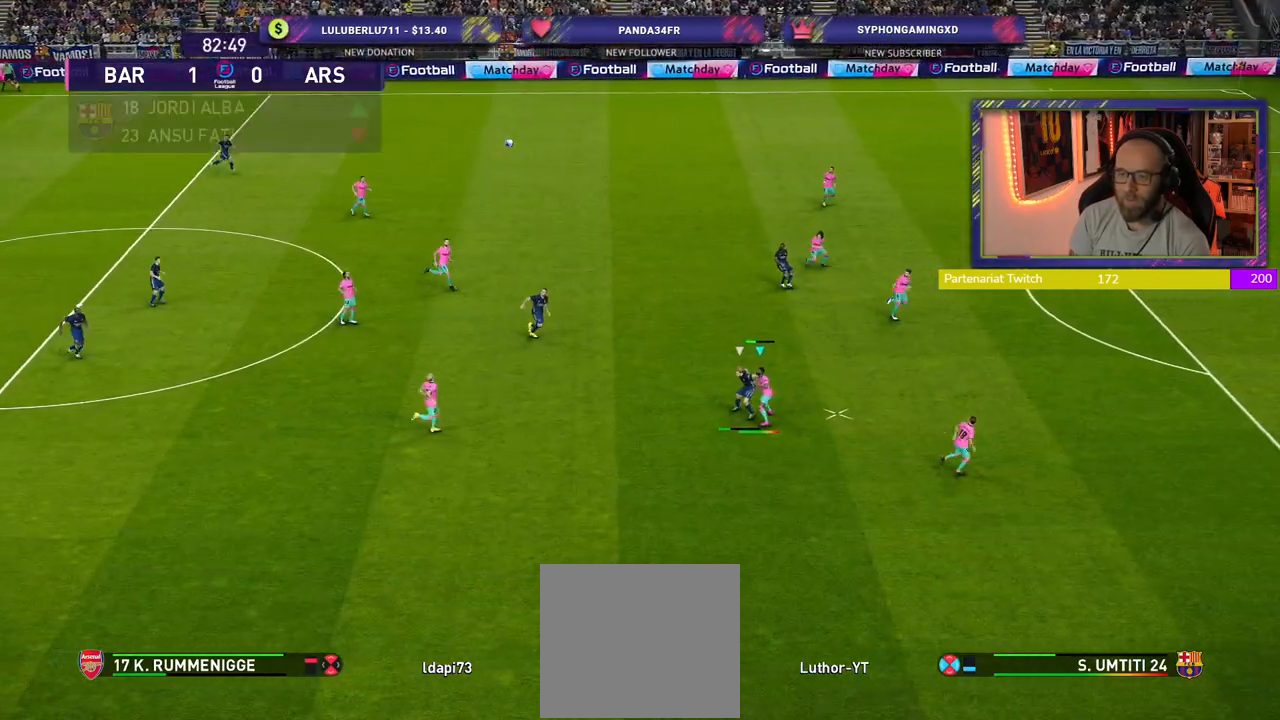
{"buttons": ["R2"], "left_stick": "up-left", "right_stick": "center", "events": []}
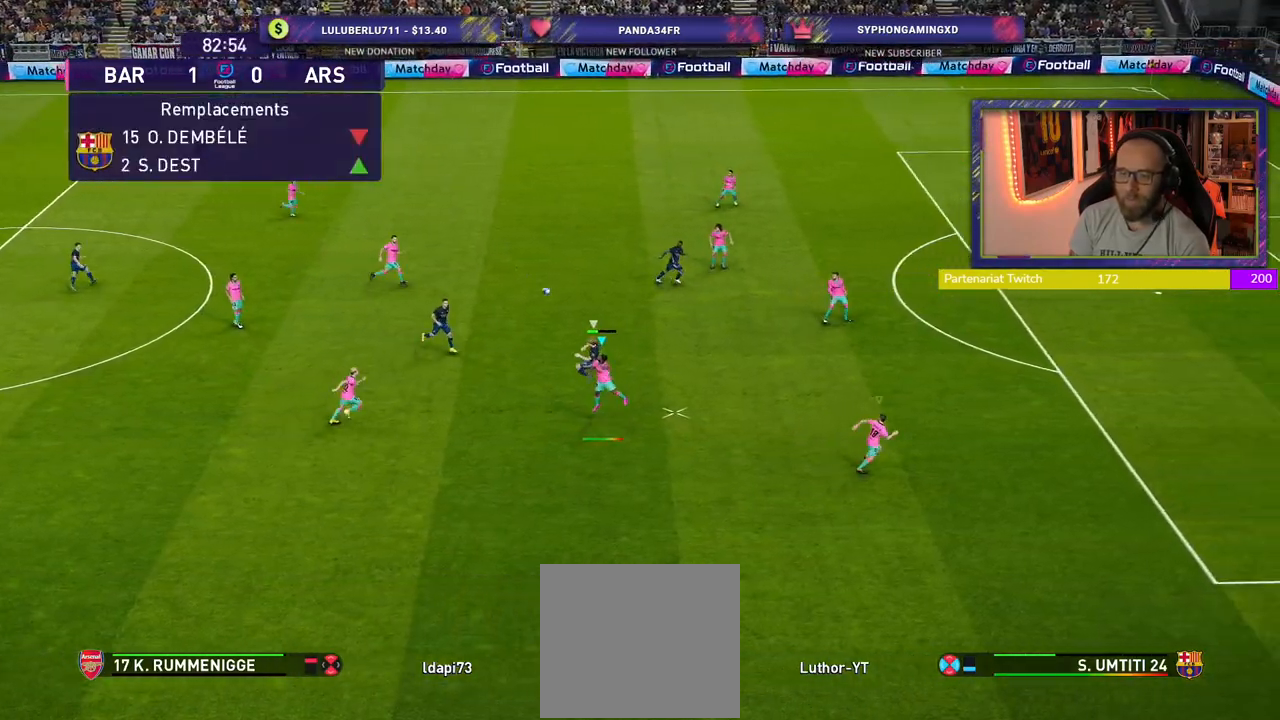
{"buttons": ["L1", "R2"], "left_stick": "down", "right_stick": "center", "events": [[340, "left_stick", "down-left"], [380, "L1", "down"], [400, "left_stick", "center"], [500, "left_stick", "down"]]}
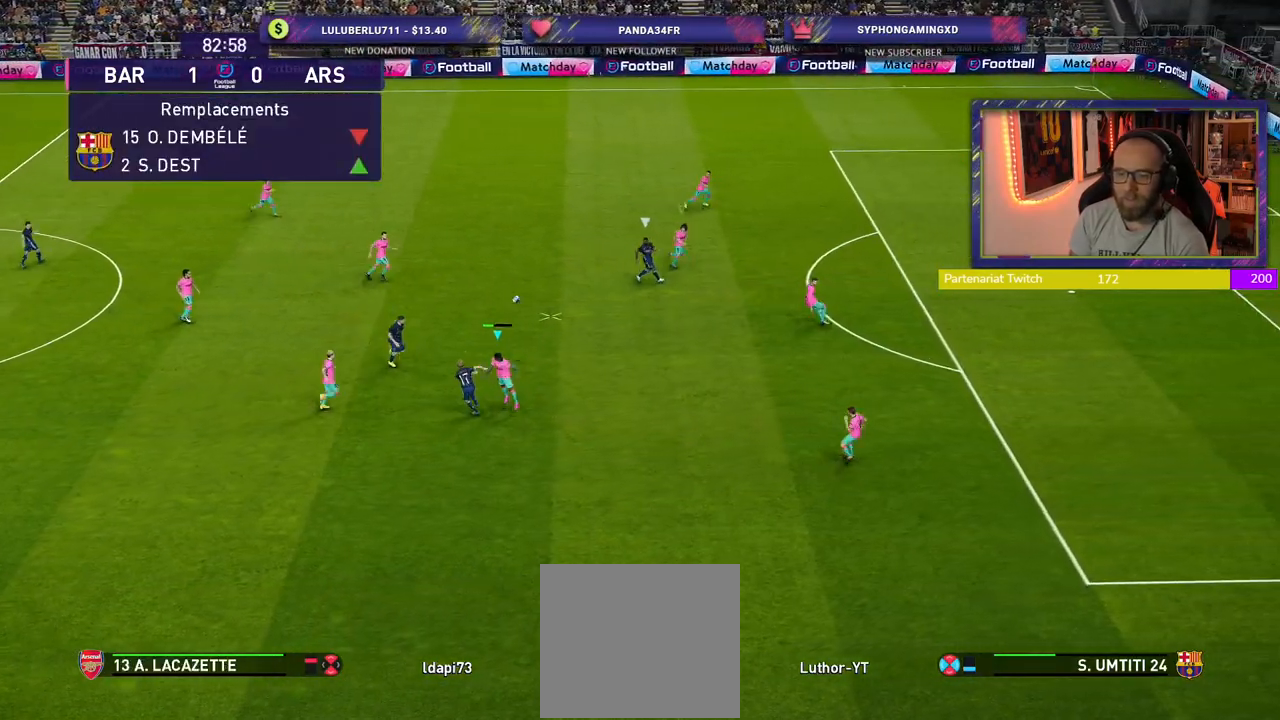
{"buttons": ["R2"], "left_stick": "right", "right_stick": "center", "events": [[60, "L1", "up"], [160, "left_stick", "right"], [340, "L1", "down"], [480, "L1", "up"]]}
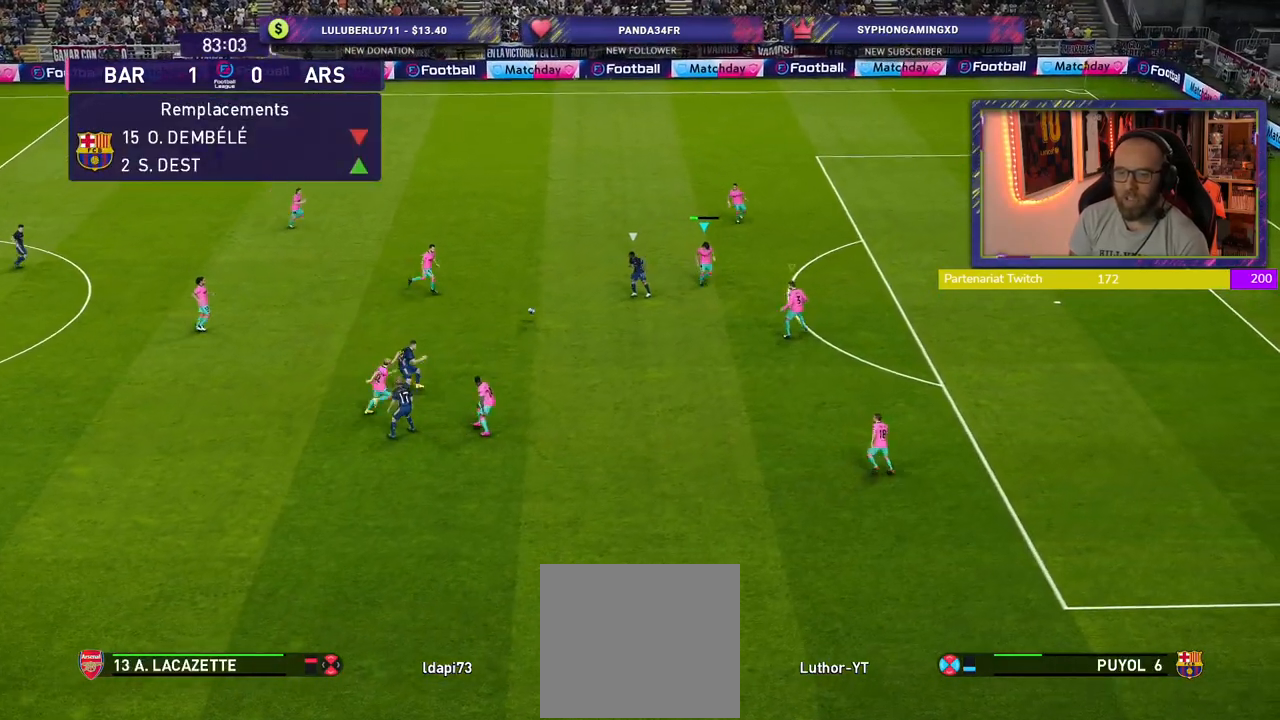
{"buttons": ["CROSS", "R2"], "left_stick": "up", "right_stick": "center", "events": [[200, "left_stick", "up-right"], [220, "L1", "down"], [280, "CROSS", "down"], [400, "L1", "up"], [400, "left_stick", "up"]]}
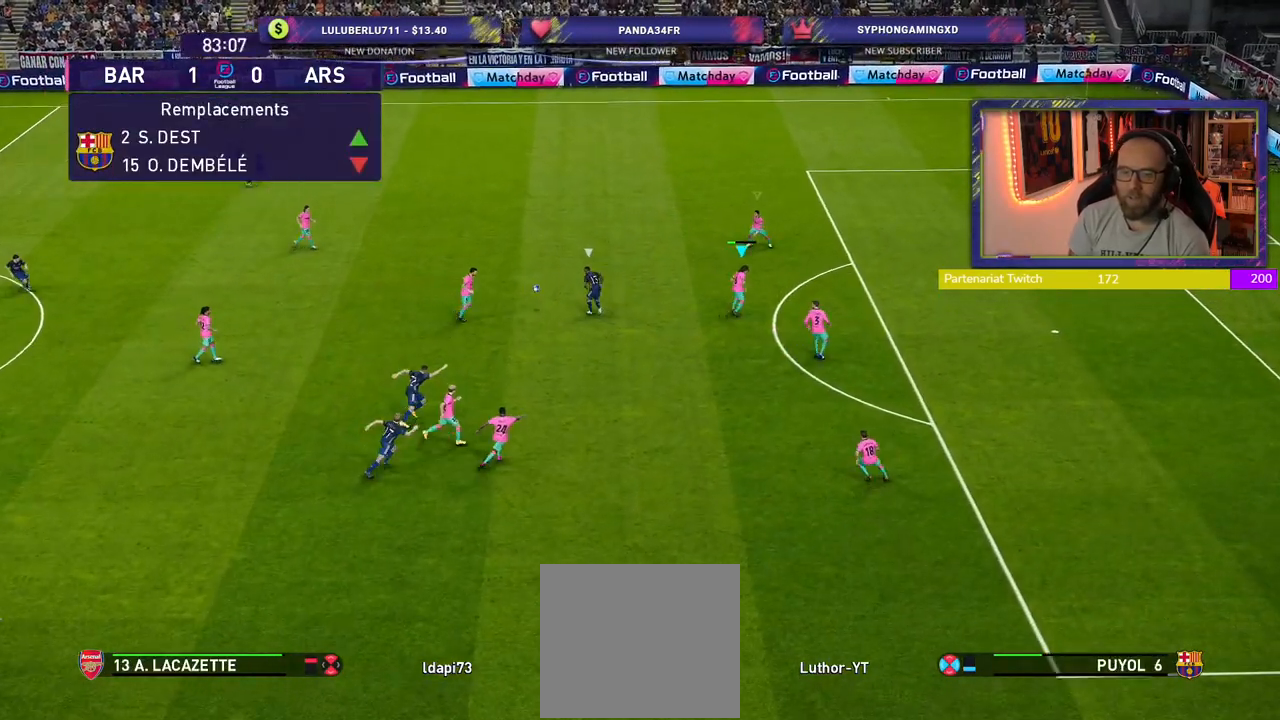
{"buttons": ["CROSS", "L1", "R2"], "left_stick": "up", "right_stick": "center", "events": [[480, "L1", "down"]]}
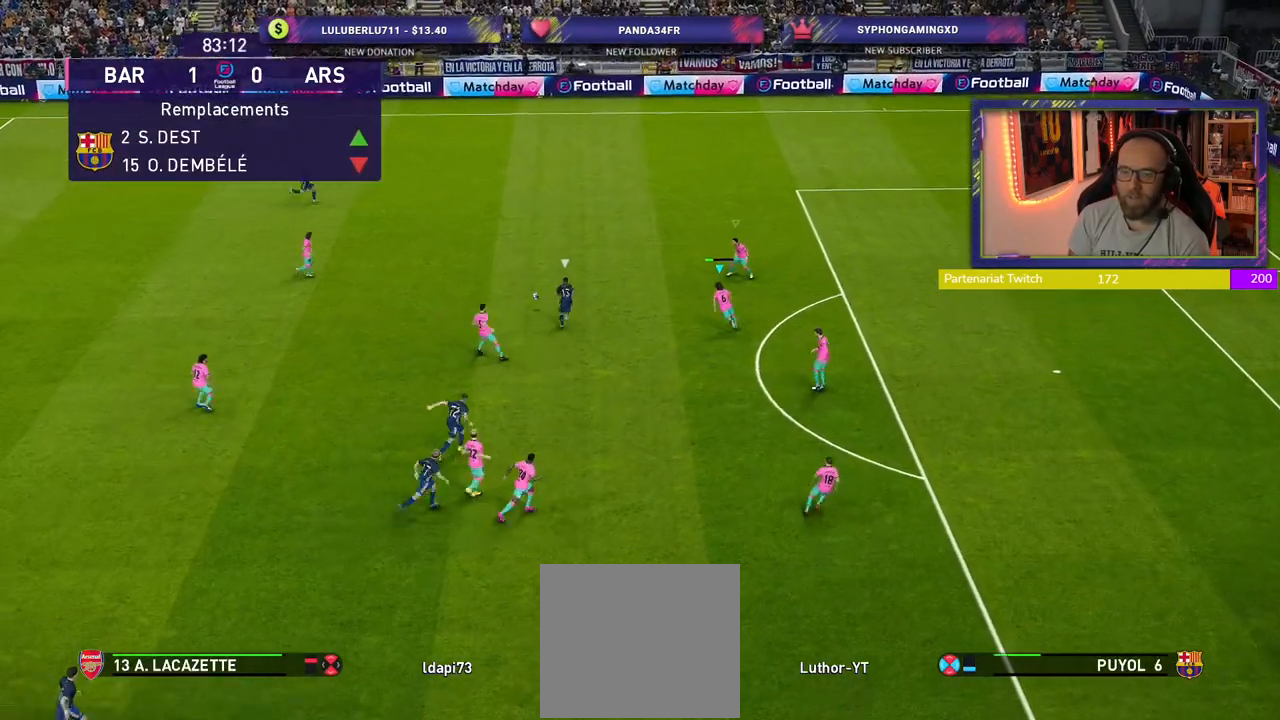
{"buttons": ["SQUARE", "R2"], "left_stick": "up", "right_stick": "center", "events": [[20, "left_stick", "left"], [80, "L1", "up"], [140, "left_stick", "up-left"], [260, "left_stick", "up"], [280, "CROSS", "up"], [500, "SQUARE", "down"]]}
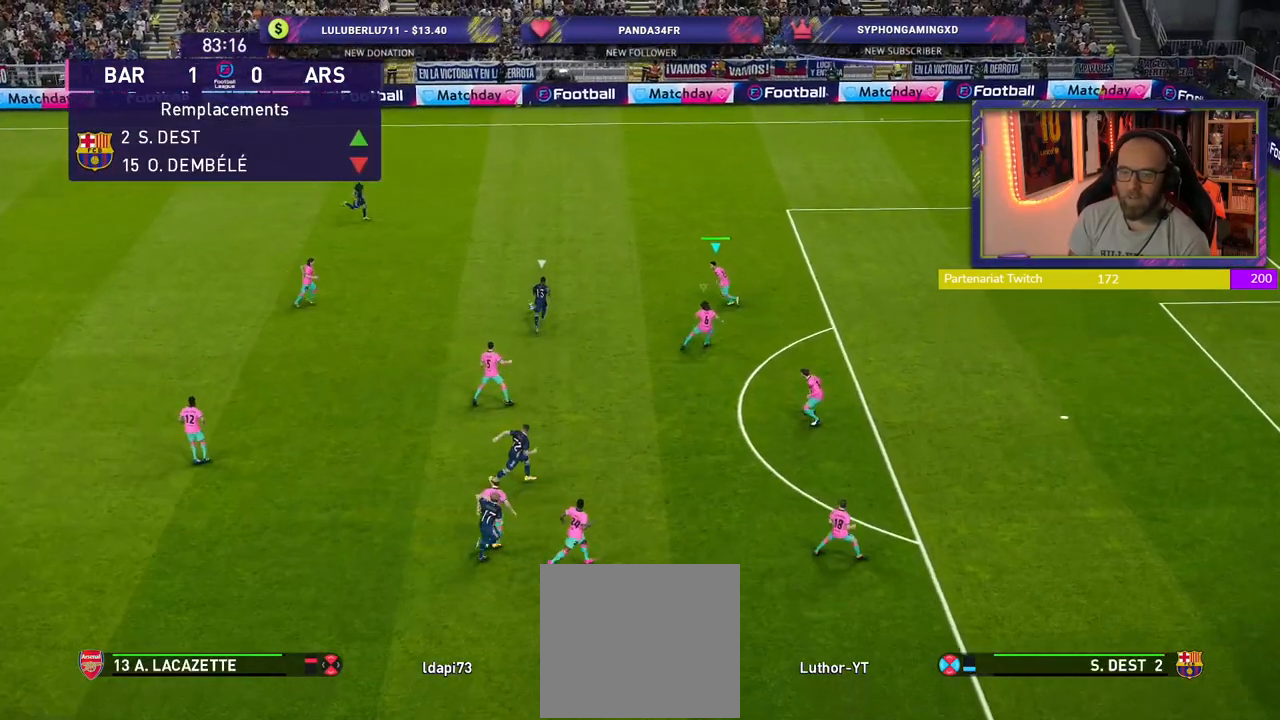
{"buttons": ["SQUARE", "R2"], "left_stick": "up", "right_stick": "center", "events": []}
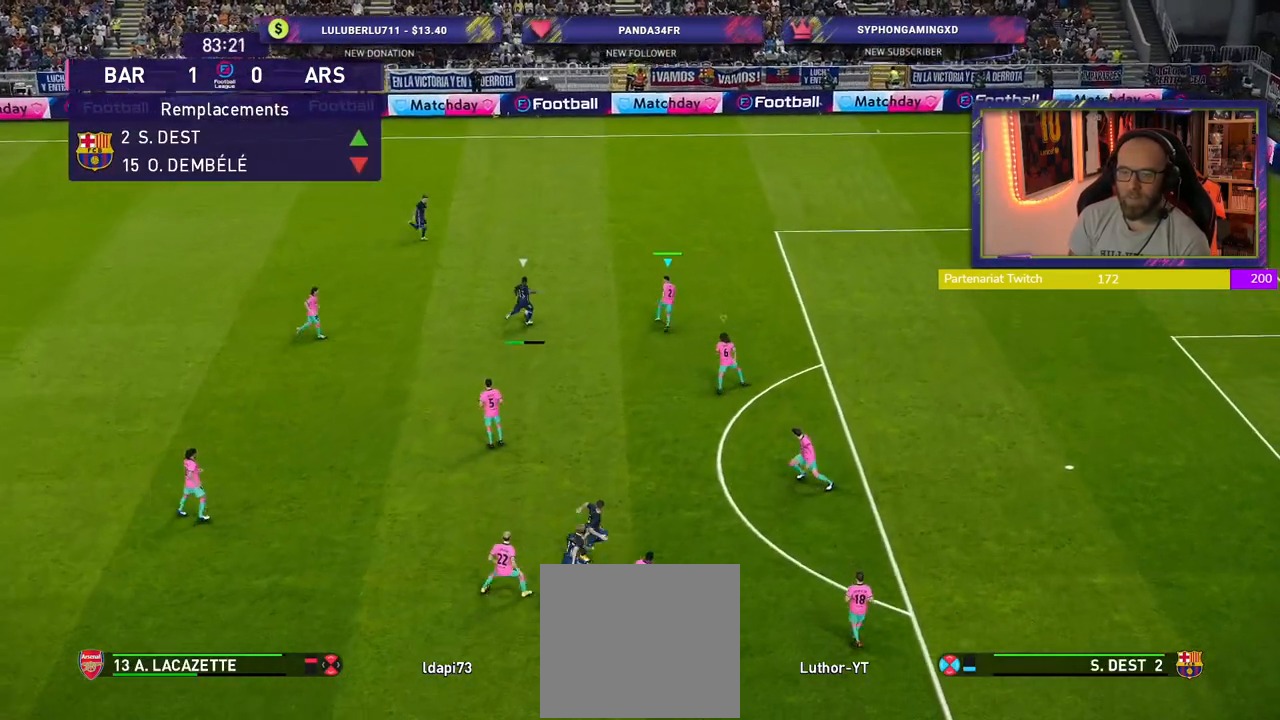
{"buttons": ["SQUARE", "R2"], "left_stick": "up-right", "right_stick": "center", "events": [[260, "left_stick", "up-right"]]}
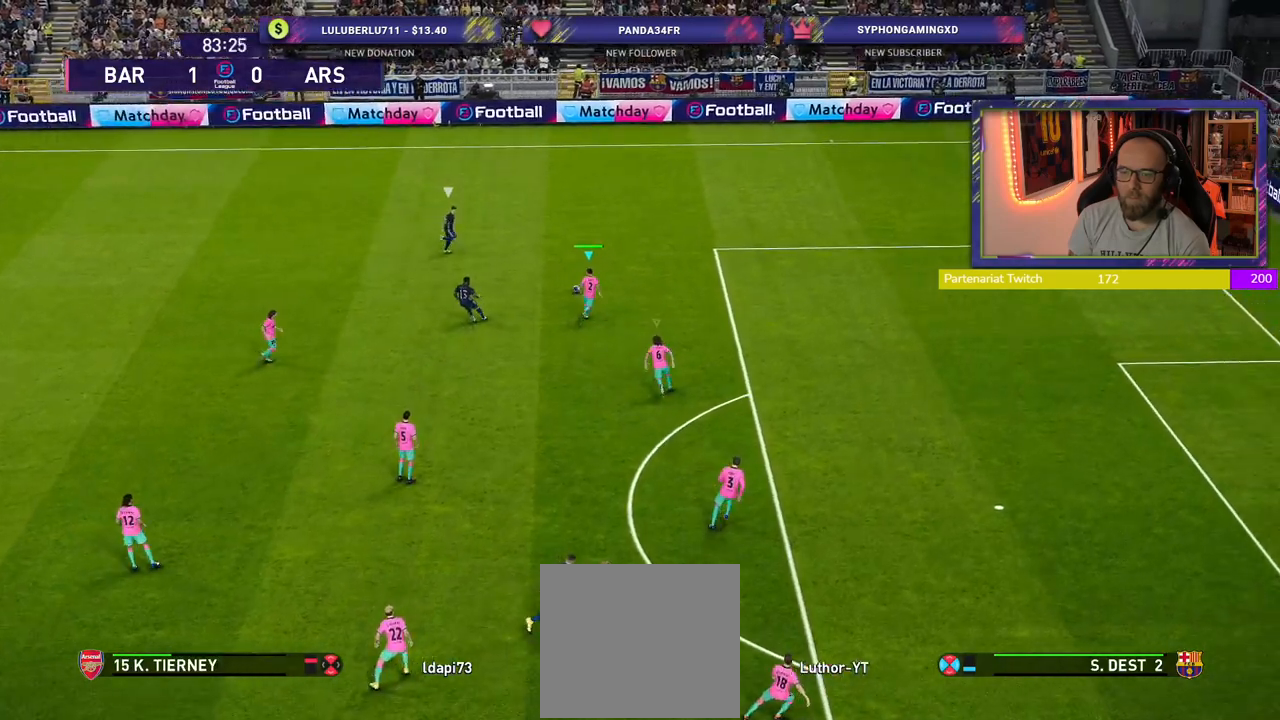
{"buttons": ["R2"], "left_stick": "up-right", "right_stick": "center", "events": [[120, "SQUARE", "up"]]}
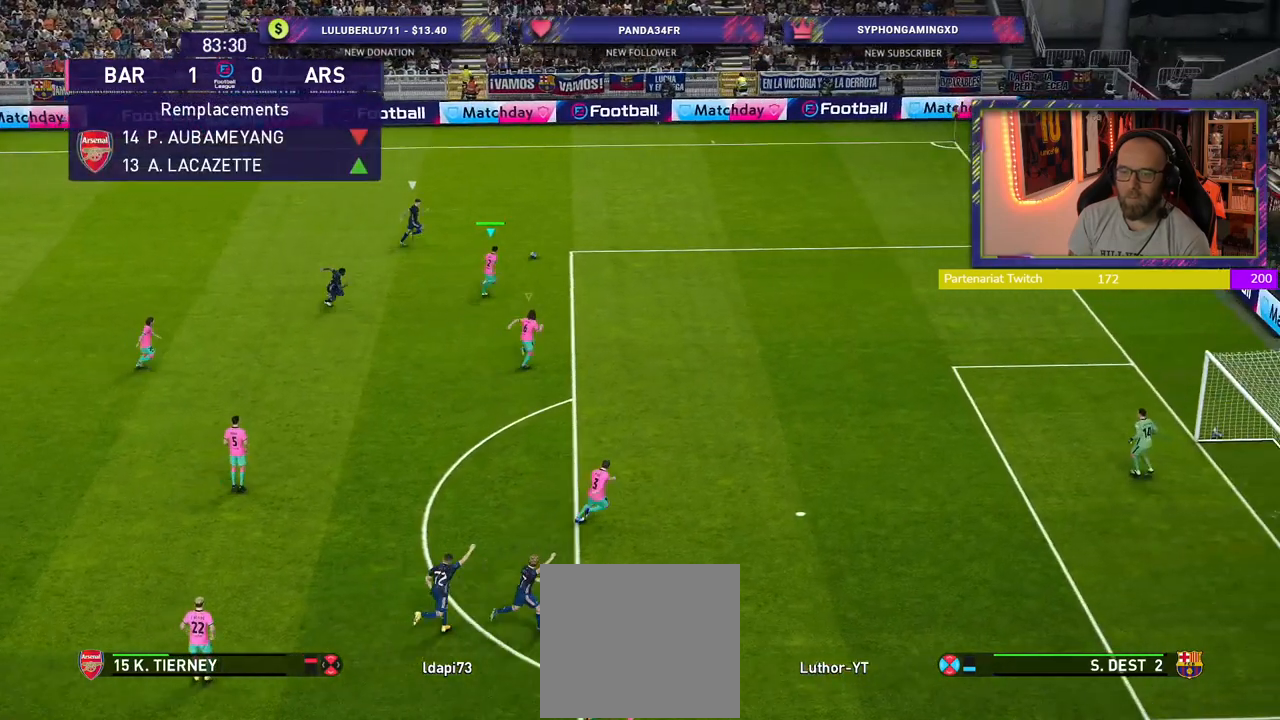
{"buttons": ["R2"], "left_stick": "up-right", "right_stick": "center", "events": []}
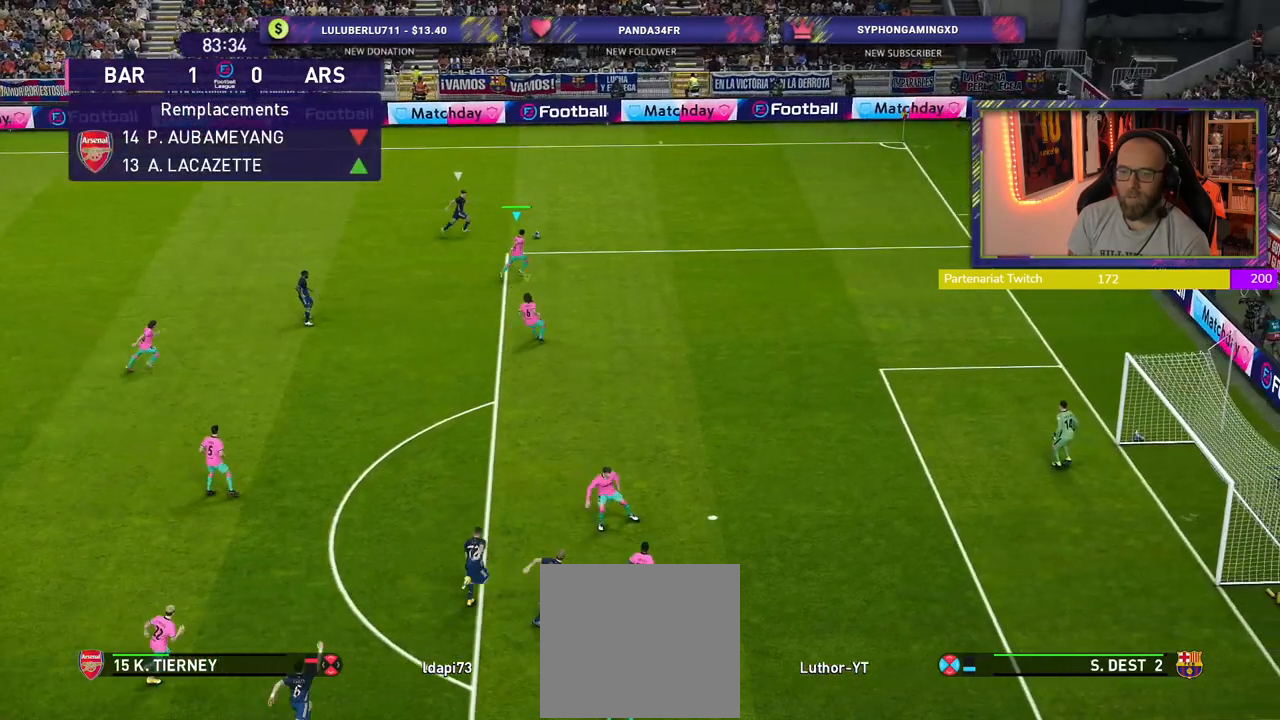
{"buttons": ["CROSS"], "left_stick": "center", "right_stick": "center", "events": [[100, "left_stick", "up"], [260, "CROSS", "down"], [320, "R2", "up"], [400, "left_stick", "center"]]}
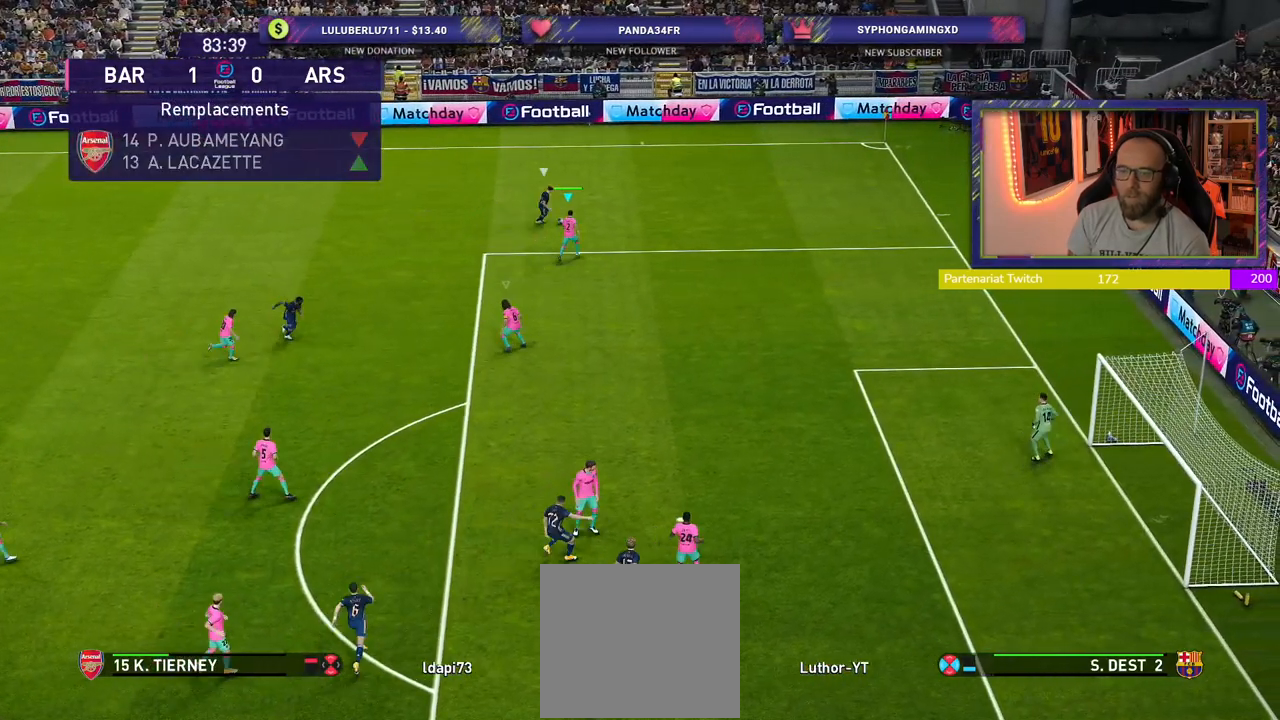
{"buttons": ["CROSS"], "left_stick": "up-right", "right_stick": "center", "events": [[220, "left_stick", "right"], [460, "left_stick", "up-right"]]}
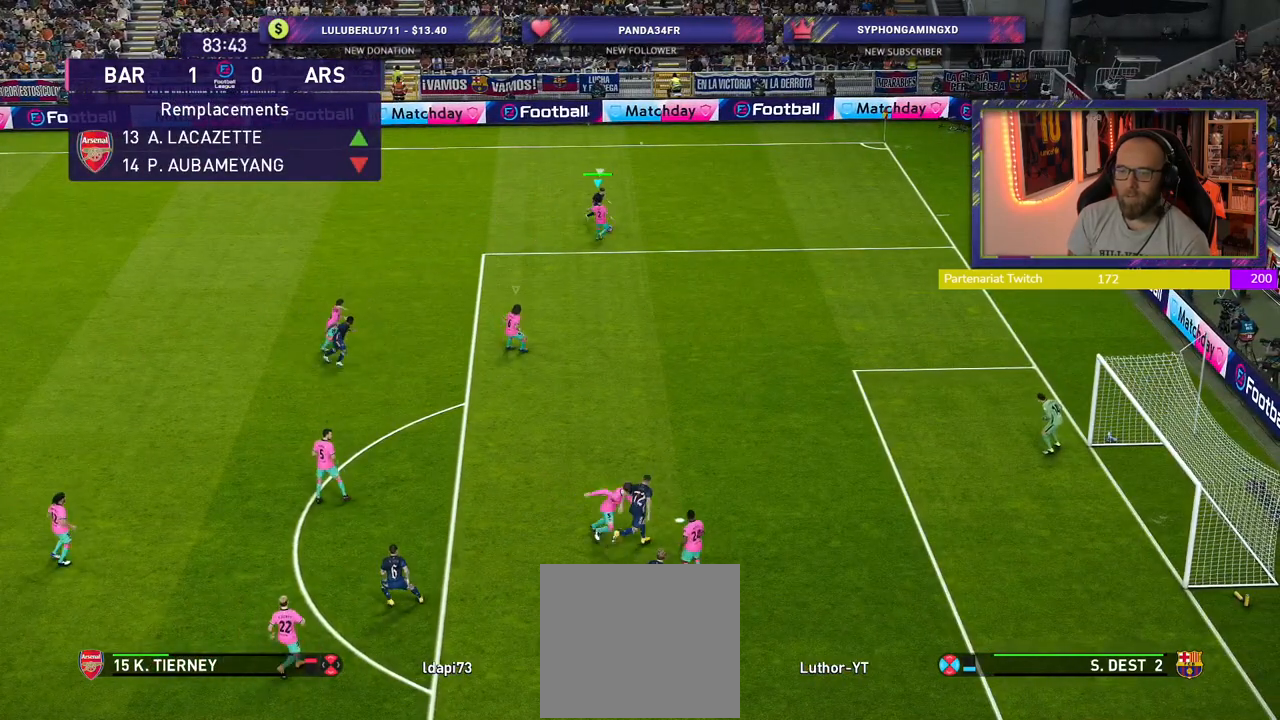
{"buttons": ["R2"], "left_stick": "up", "right_stick": "center", "events": [[380, "CROSS", "up"], [440, "left_stick", "up"], [480, "R2", "down"]]}
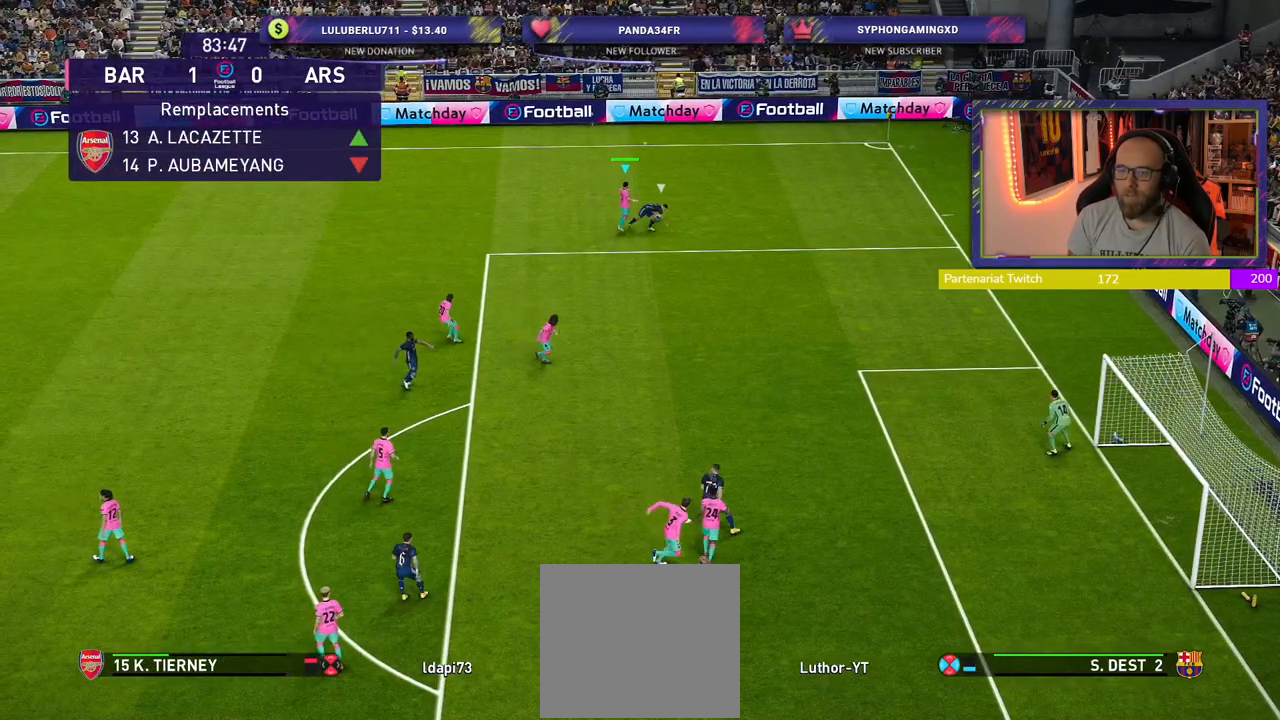
{"buttons": [], "left_stick": "up-left", "right_stick": "center", "events": [[460, "left_stick", "up-left"], [500, "R2", "up"]]}
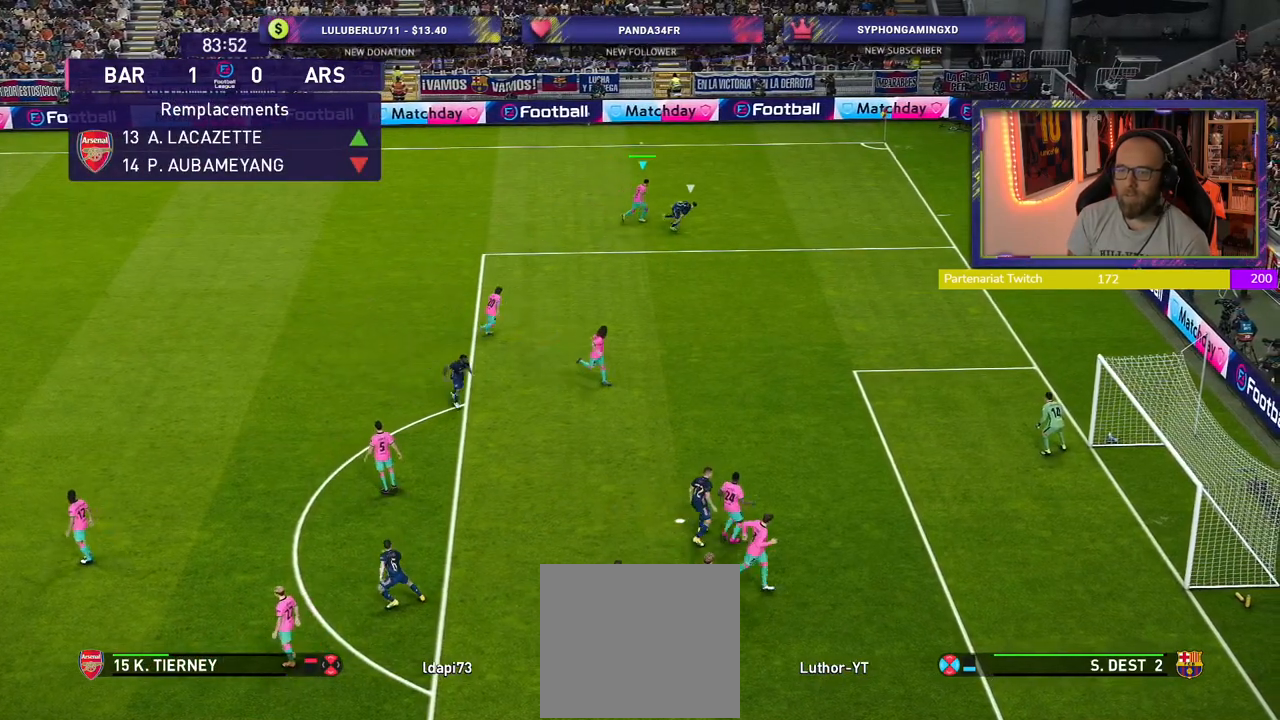
{"buttons": [], "left_stick": "up-left", "right_stick": "center", "events": []}
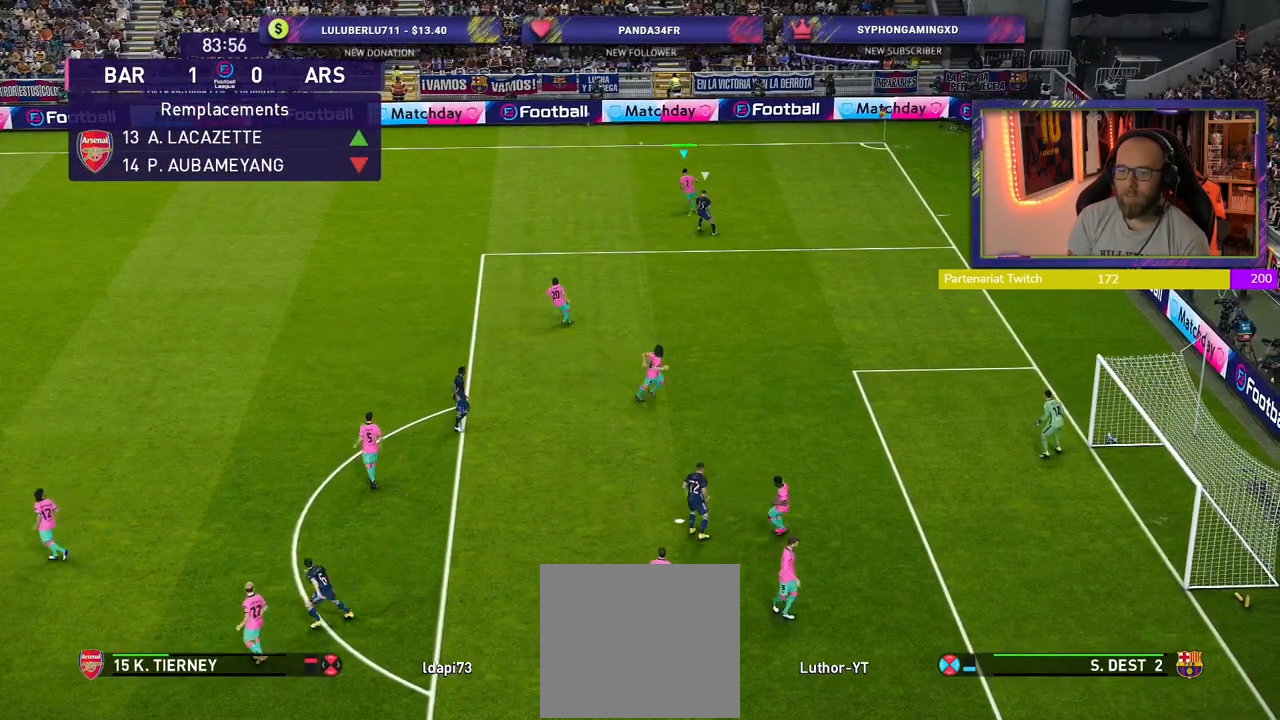
{"buttons": [], "left_stick": "up-right", "right_stick": "center", "events": [[40, "R2", "down"], [380, "R2", "up"], [400, "left_stick", "up-right"]]}